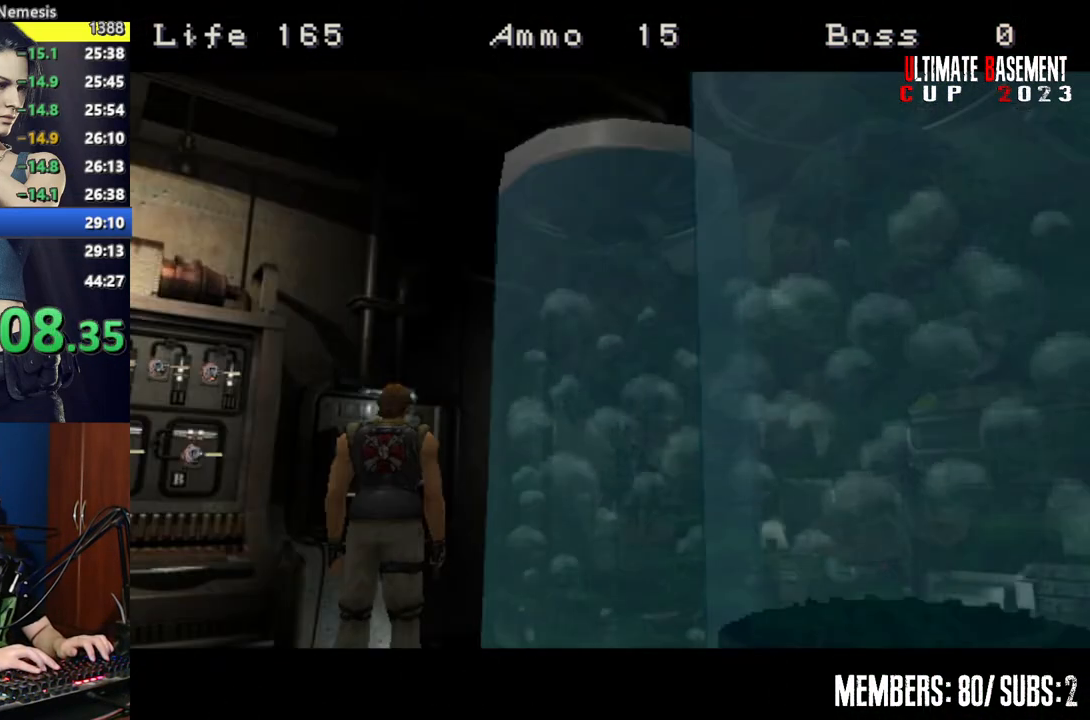
Gameplay with keyboard; each line is a JSON object with the keys held at the frame after it. "events" lists presses ("down") and releases ("up") of "a", "d", "k", "l", "o", "q", "s", "semicolon", "shift", "space" and "w" between this image and that frame as [ms after this image, input, new state], when the widget could be followed in between. No other keys are recorded. Mouse input is not recorded.
{"keys": [], "events": []}
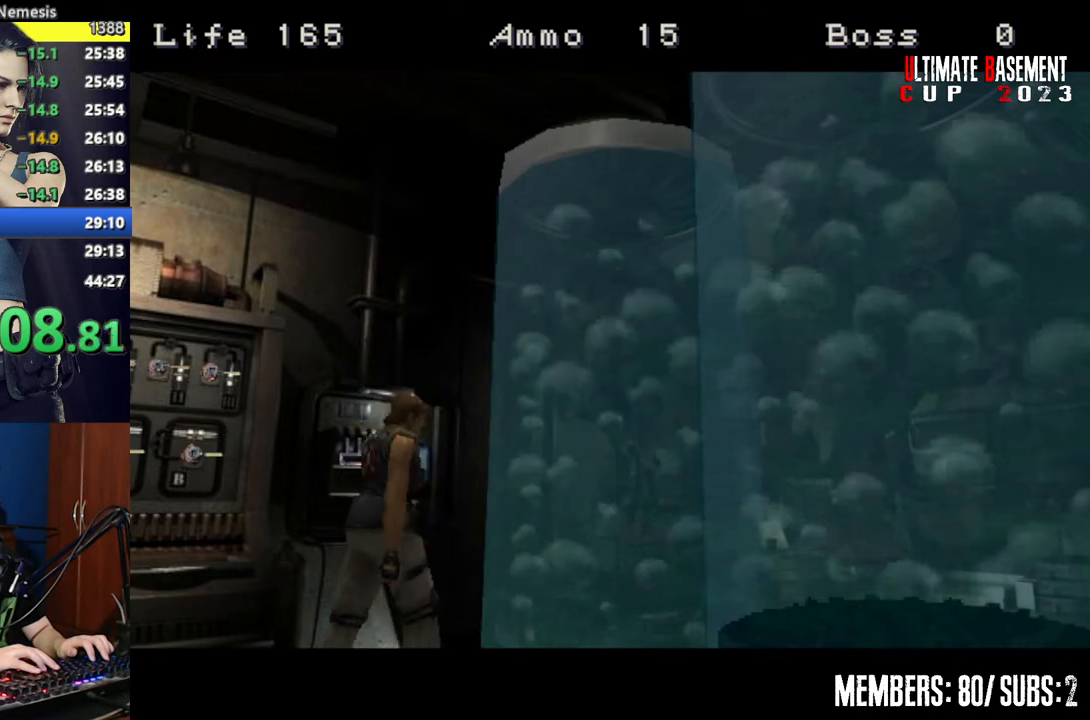
{"keys": ["shift"], "events": [[284, "shift", "down"]]}
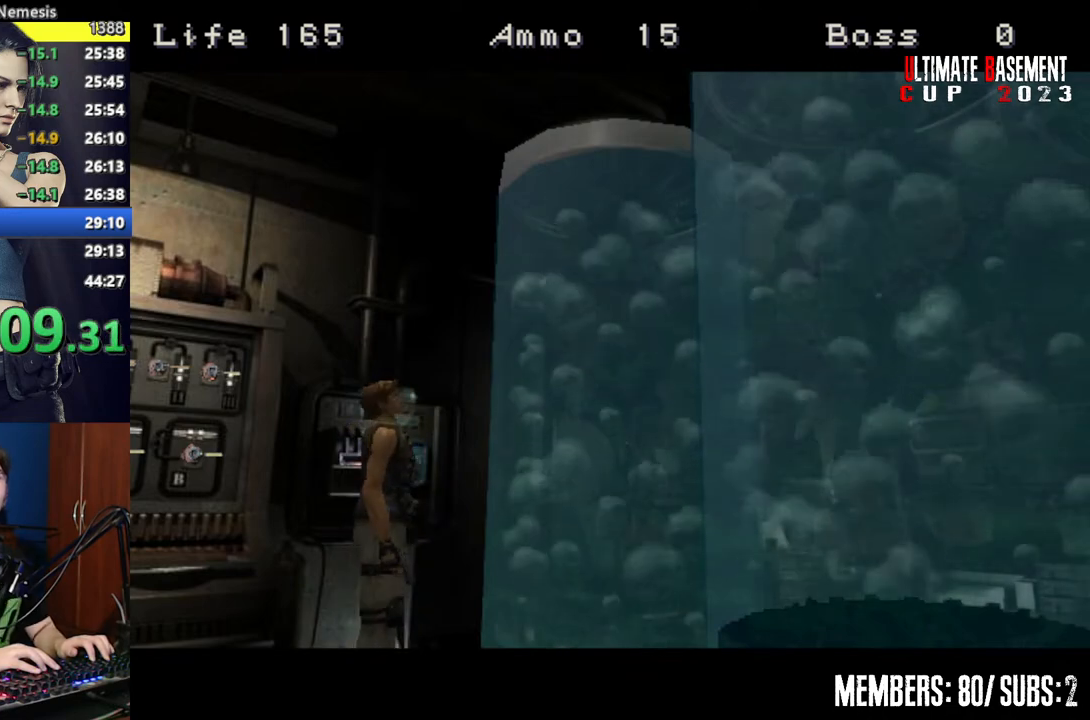
{"keys": ["shift"], "events": []}
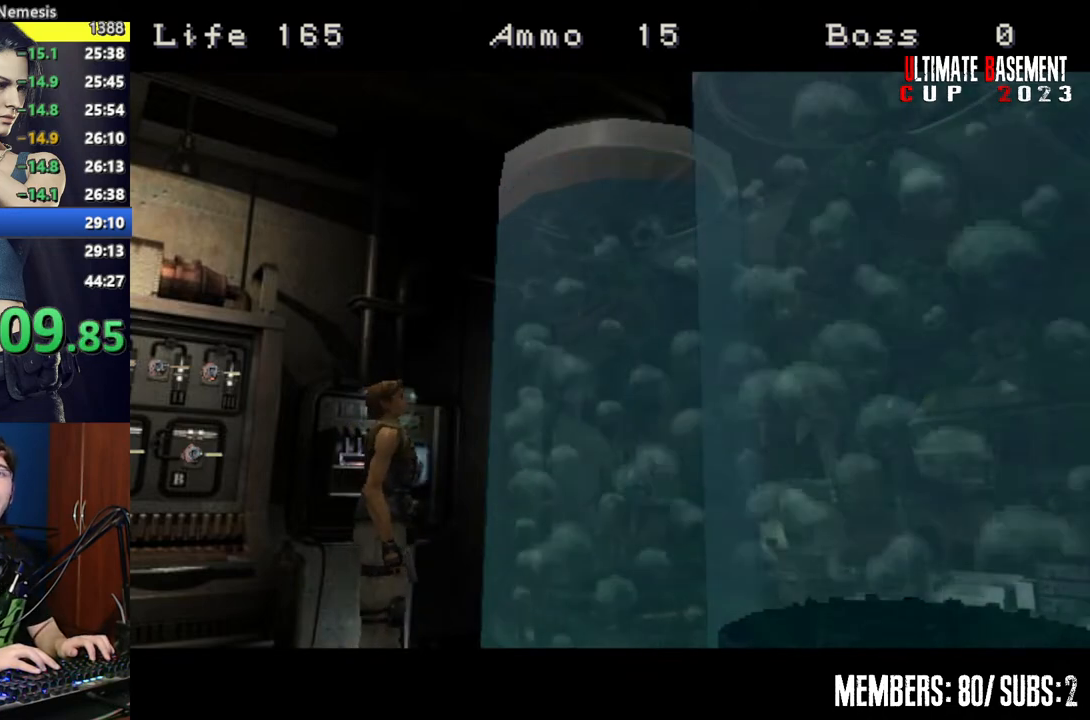
{"keys": ["d", "shift"], "events": [[117, "d", "down"]]}
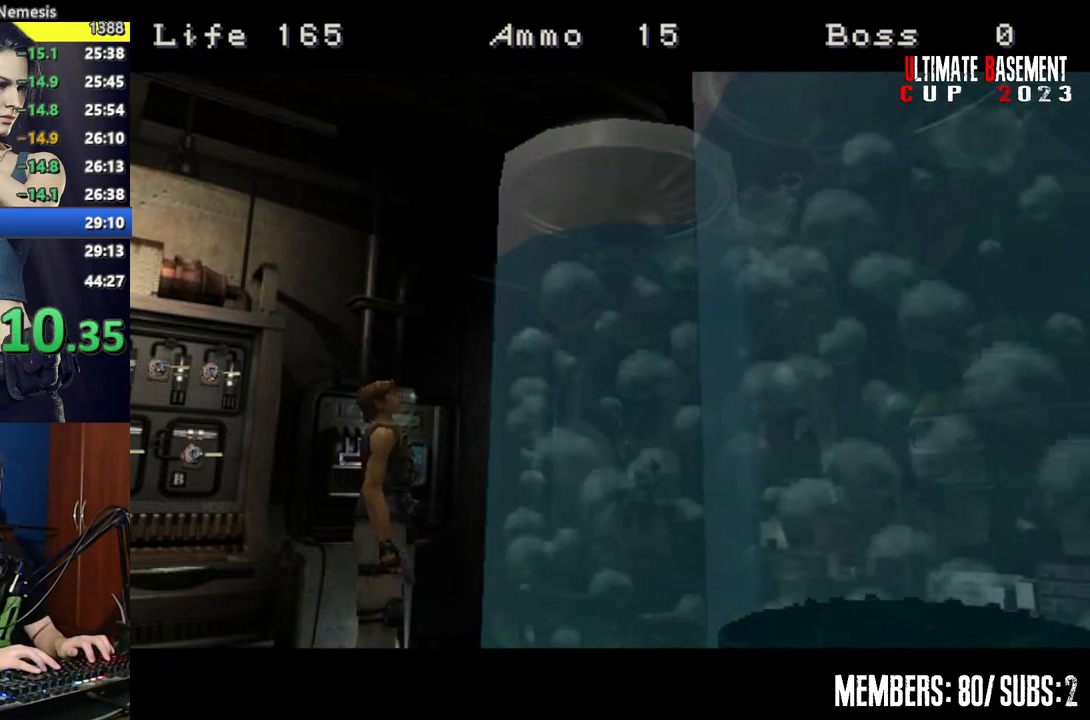
{"keys": ["d", "shift"], "events": []}
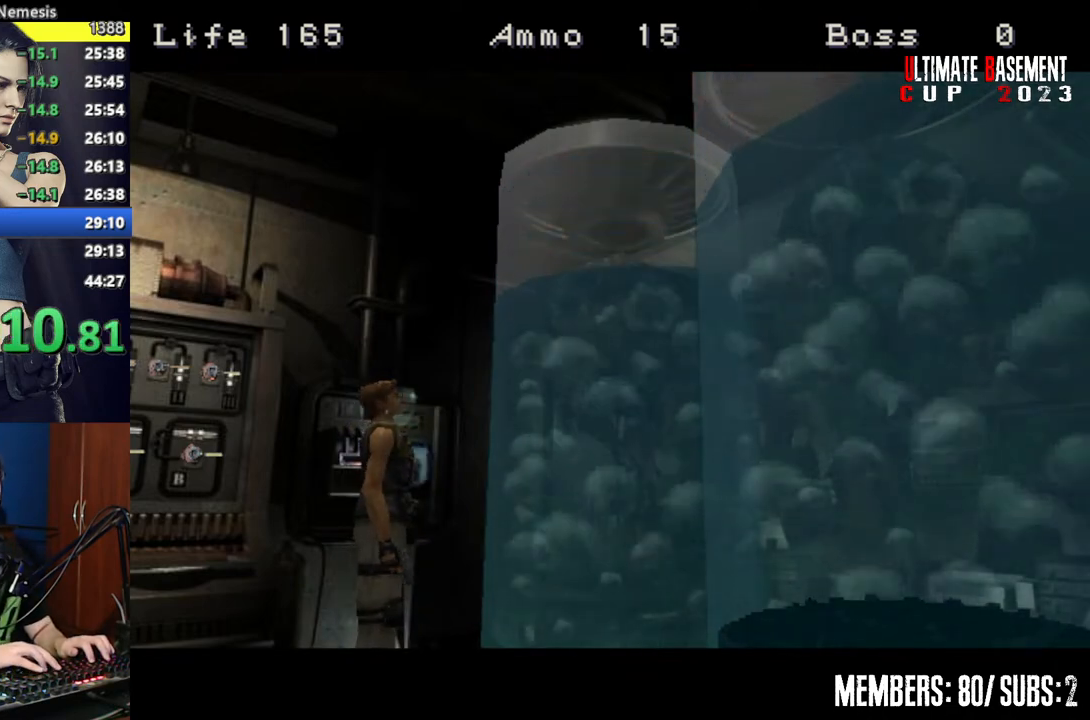
{"keys": ["d", "shift"], "events": []}
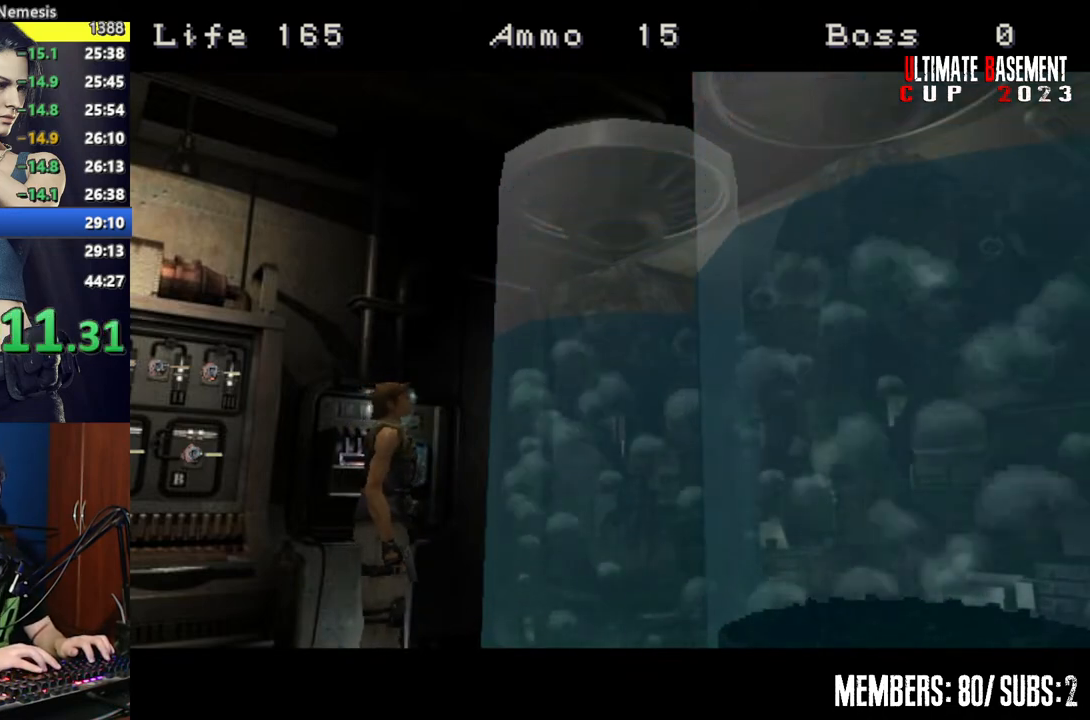
{"keys": ["d", "shift"], "events": []}
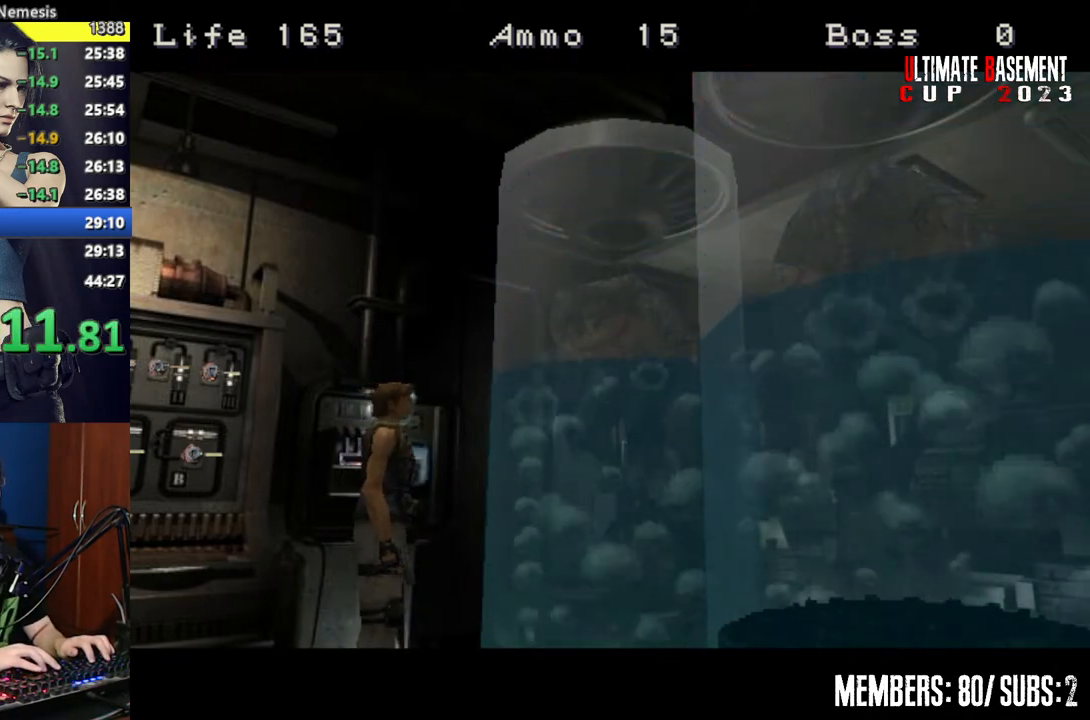
{"keys": ["d", "shift"], "events": []}
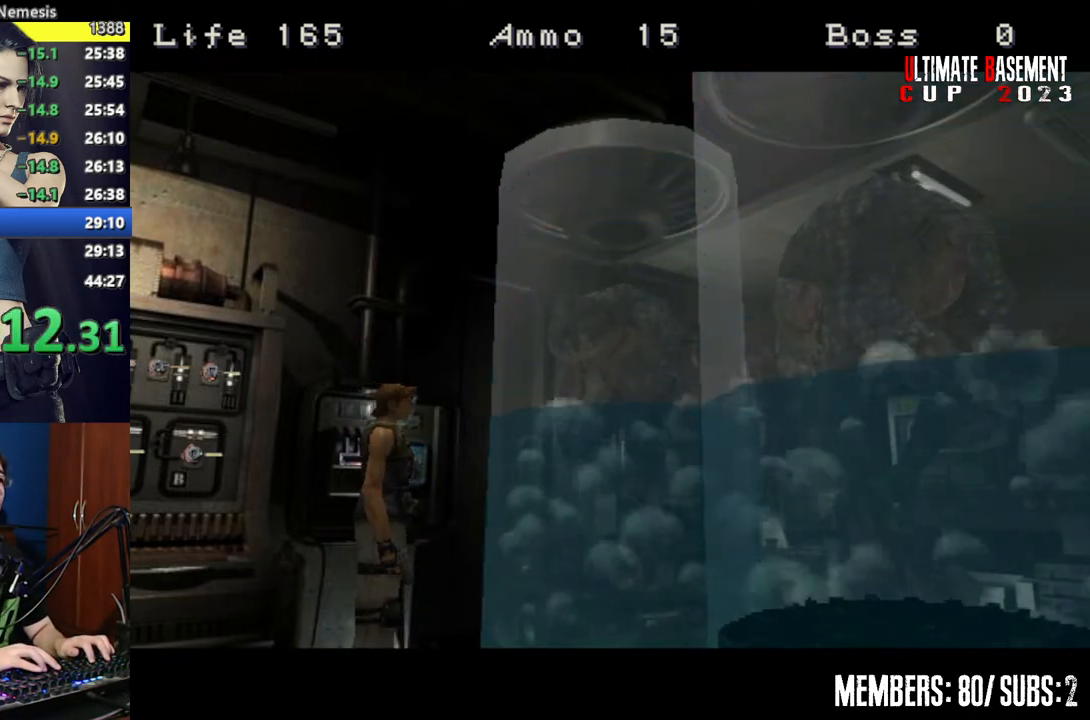
{"keys": ["d", "shift"], "events": []}
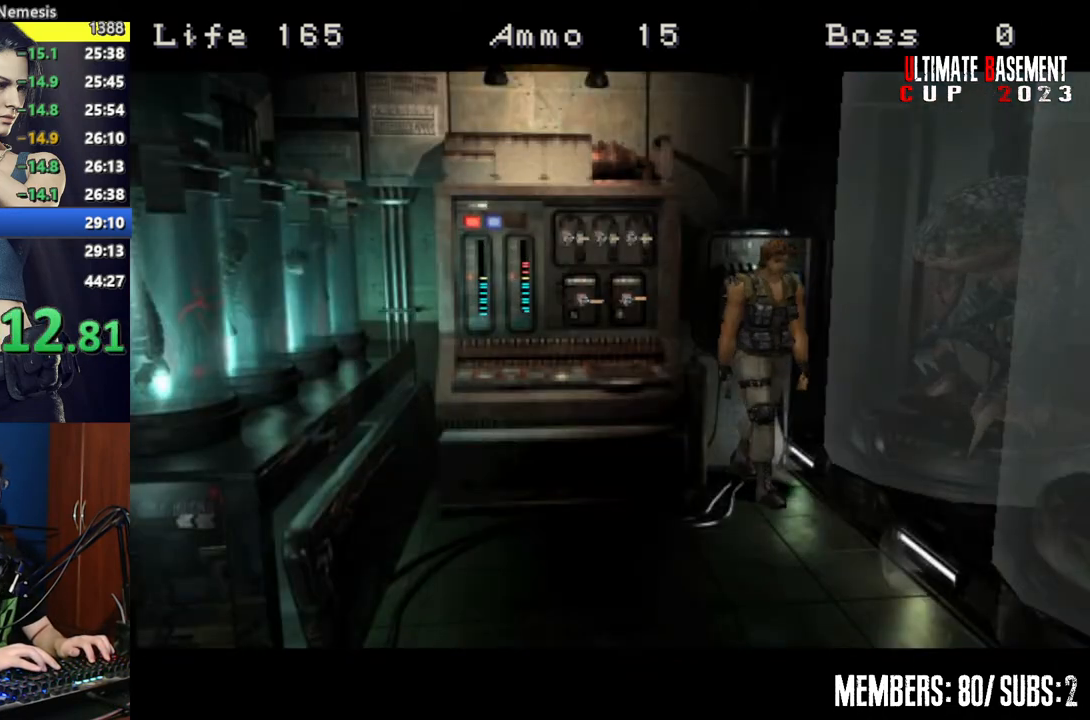
{"keys": ["d", "shift", "w"], "events": [[217, "w", "down"]]}
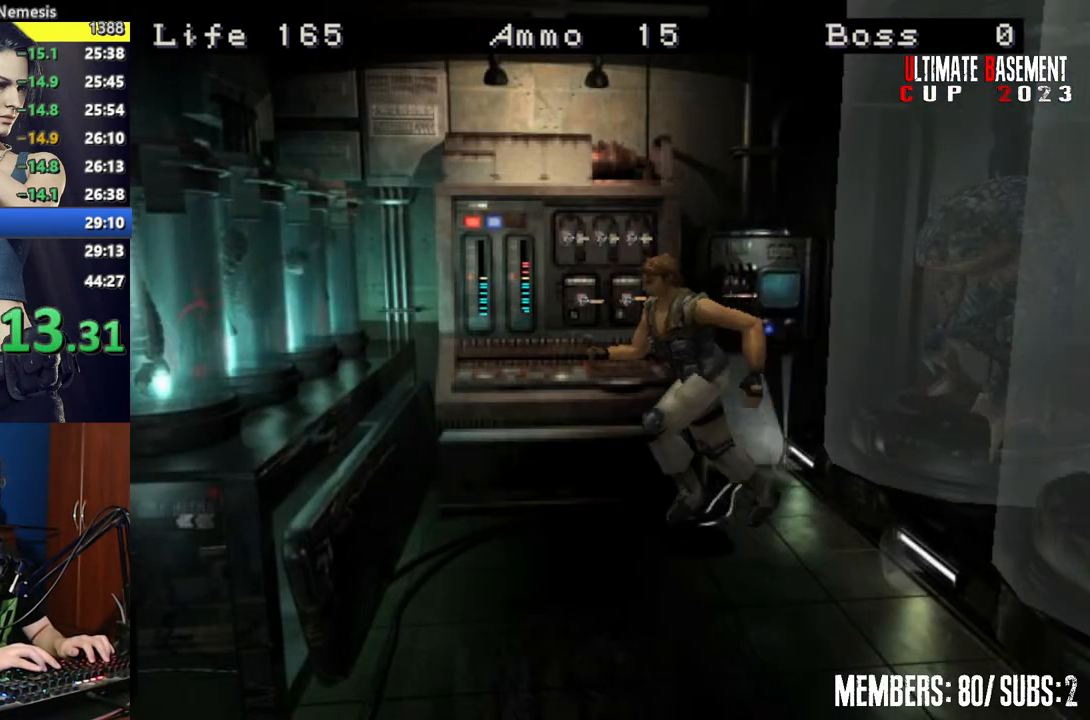
{"keys": ["d", "shift", "w"], "events": [[100, "w", "up"], [334, "w", "down"]]}
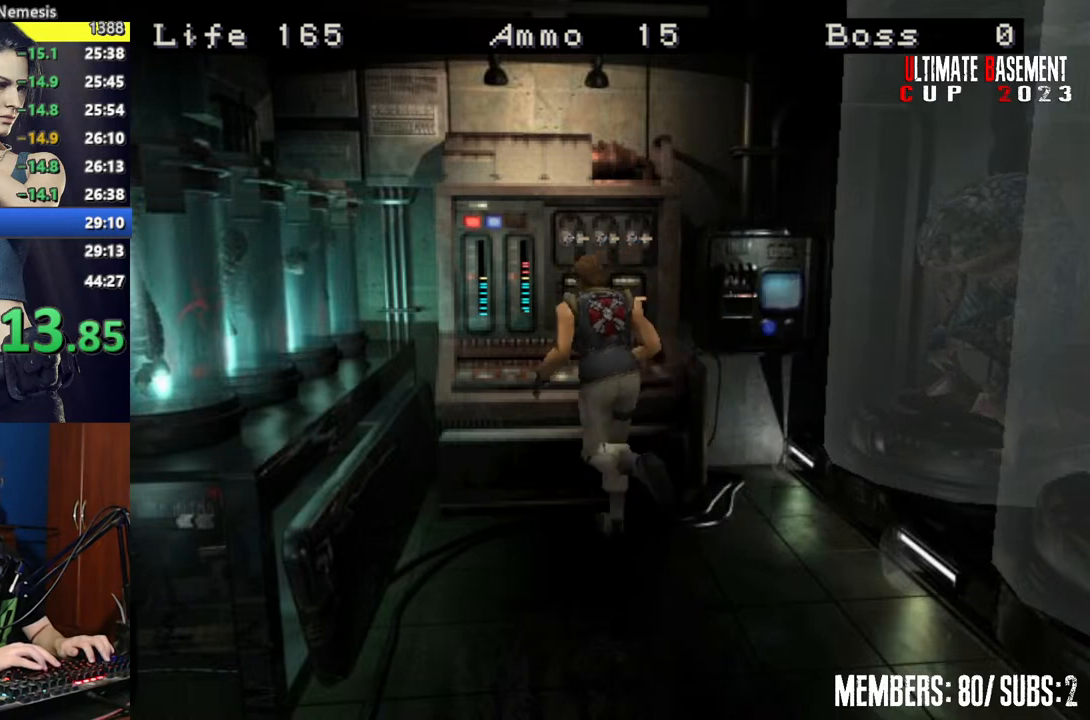
{"keys": ["q", "shift"], "events": [[17, "semicolon", "down"], [67, "d", "up"], [67, "semicolon", "up"], [67, "w", "up"], [150, "q", "down"], [200, "semicolon", "down"], [250, "q", "up"], [250, "semicolon", "up"], [334, "q", "down"], [334, "semicolon", "down"], [384, "q", "up"], [384, "semicolon", "up"], [484, "q", "down"]]}
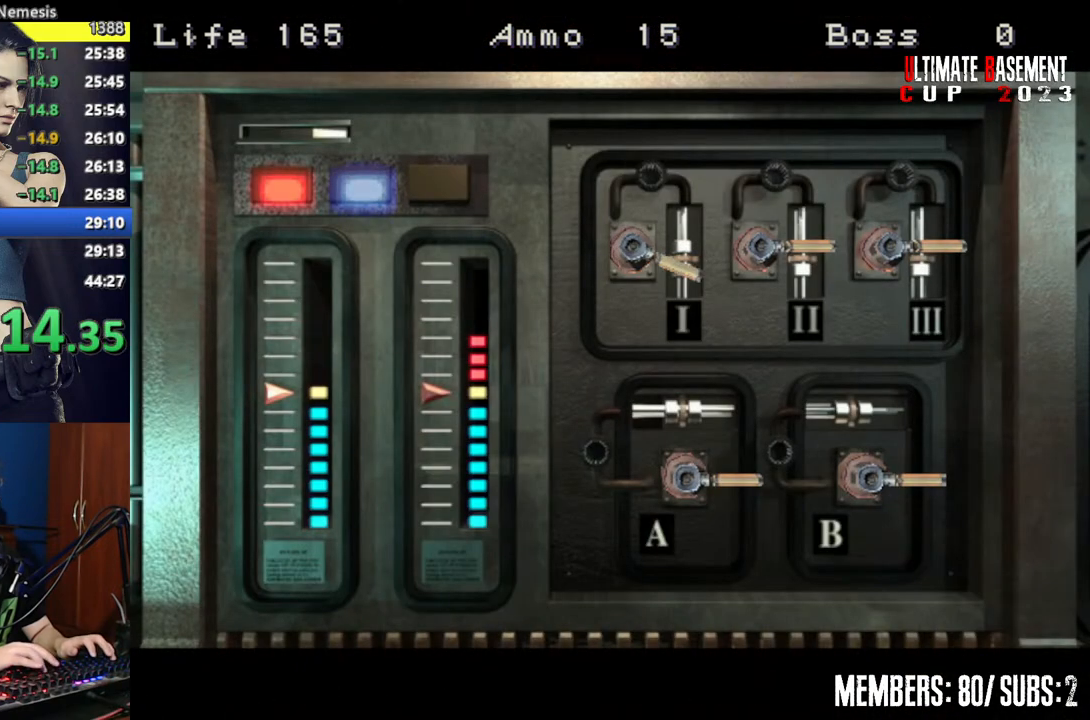
{"keys": ["shift"], "events": [[34, "semicolon", "down"], [67, "q", "up"], [67, "semicolon", "up"]]}
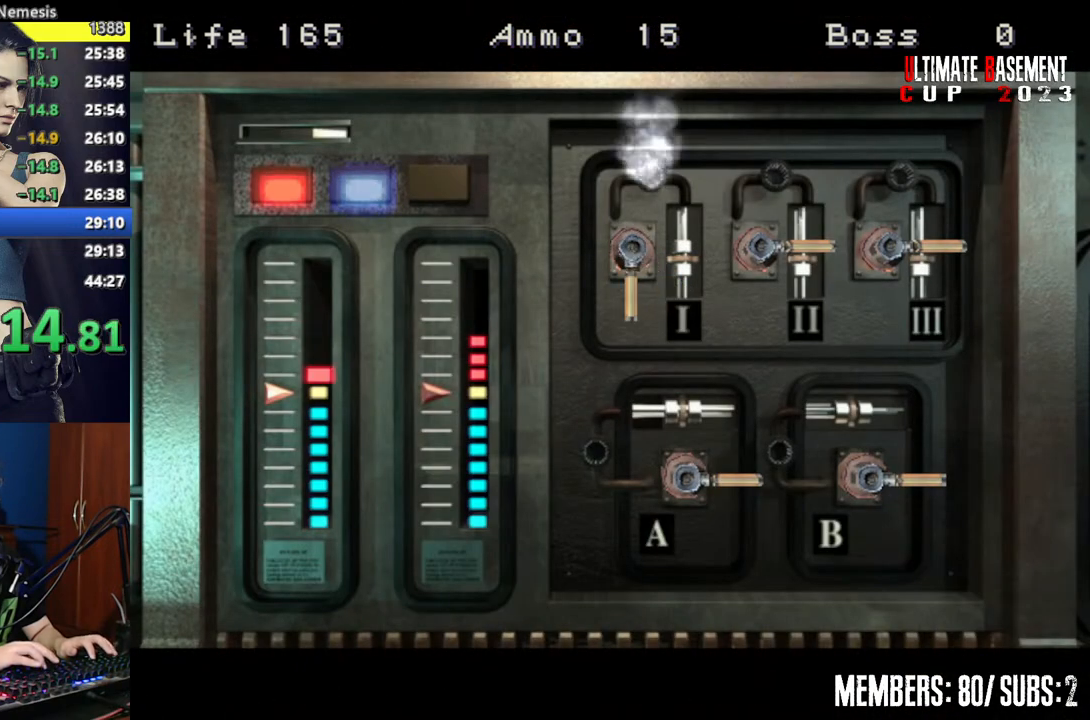
{"keys": ["shift"], "events": []}
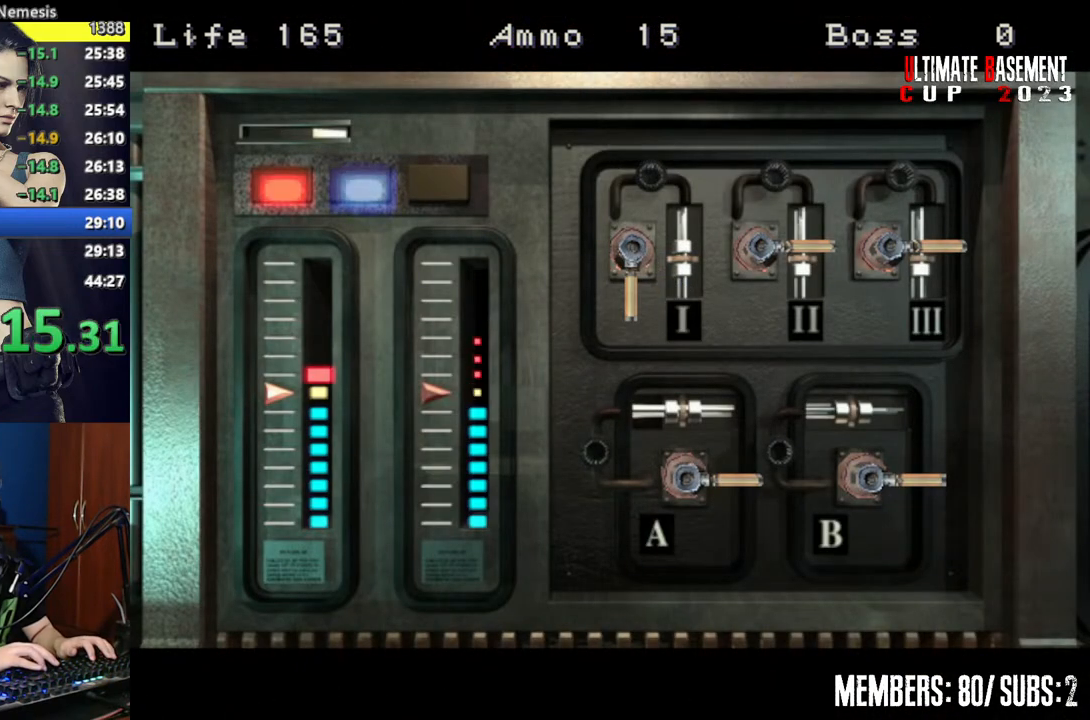
{"keys": ["d", "shift"], "events": [[484, "d", "down"]]}
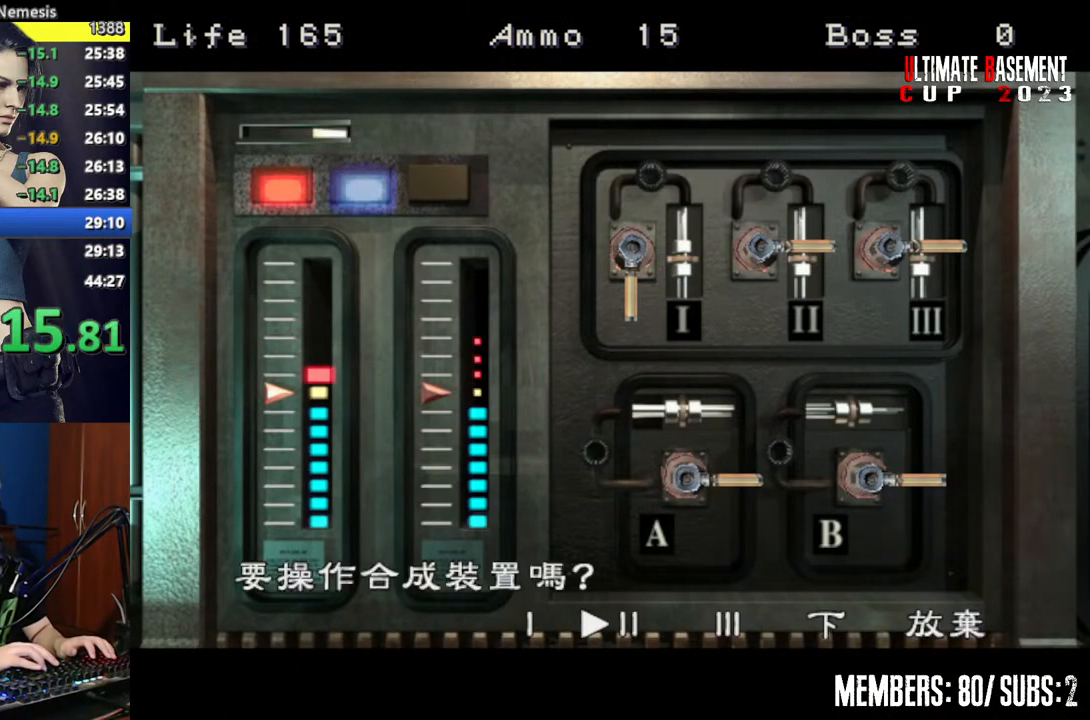
{"keys": ["shift"], "events": [[67, "d", "up"], [167, "d", "down"], [217, "semicolon", "down"], [267, "d", "up"], [317, "semicolon", "up"], [400, "semicolon", "down"], [450, "semicolon", "up"]]}
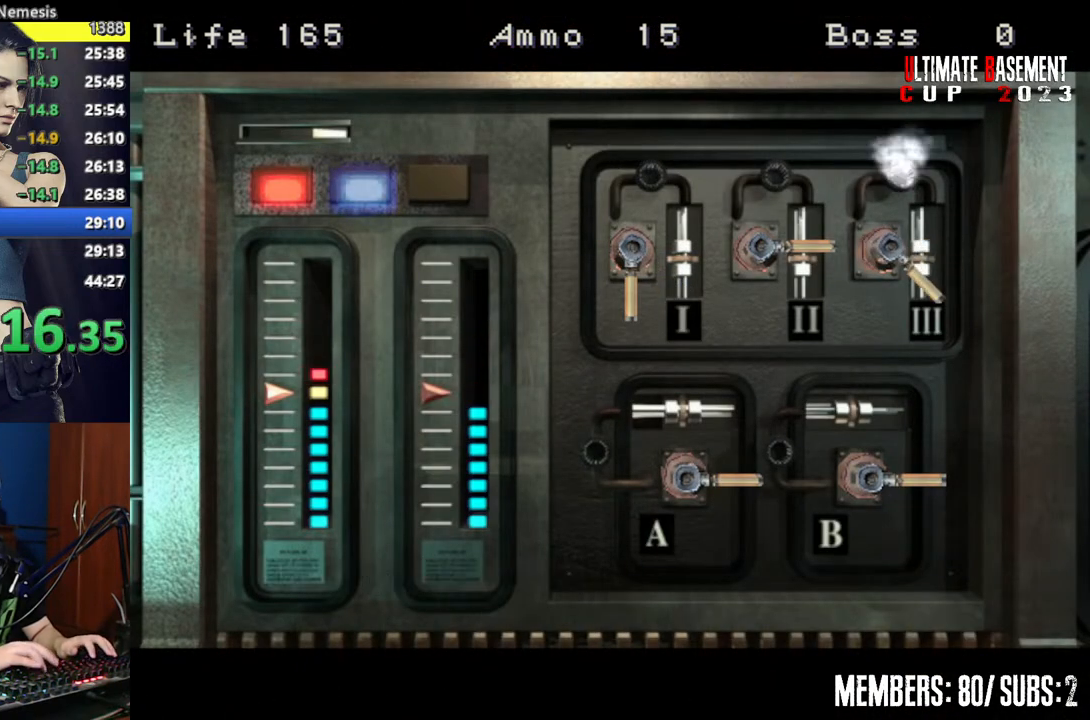
{"keys": ["shift"], "events": []}
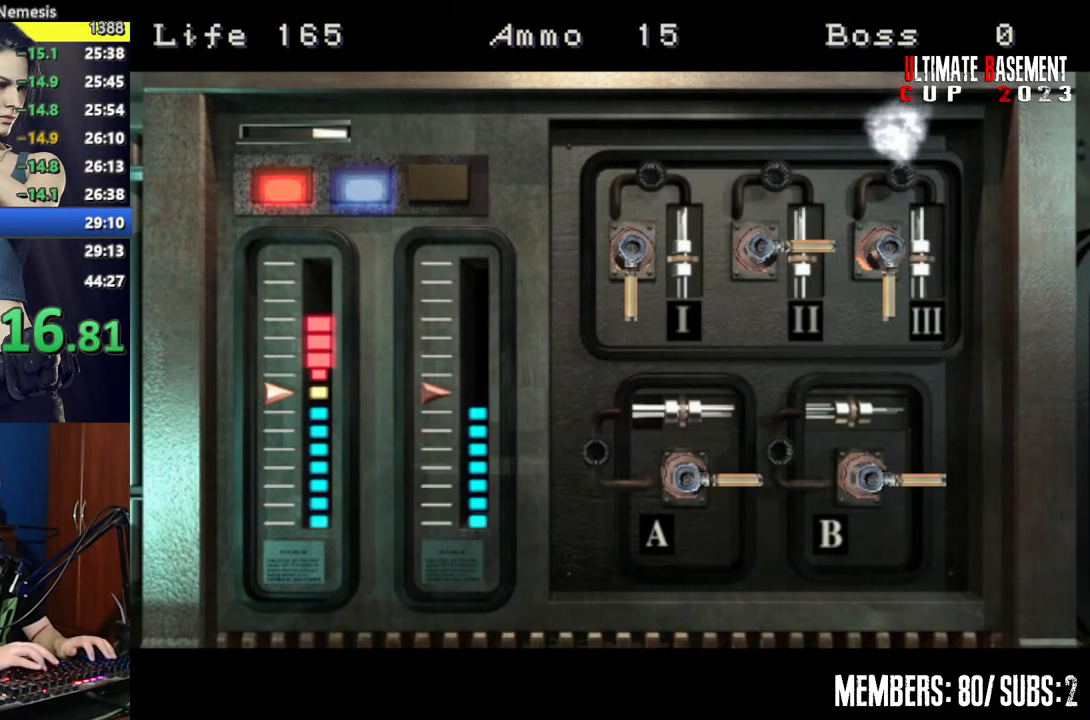
{"keys": ["shift"], "events": []}
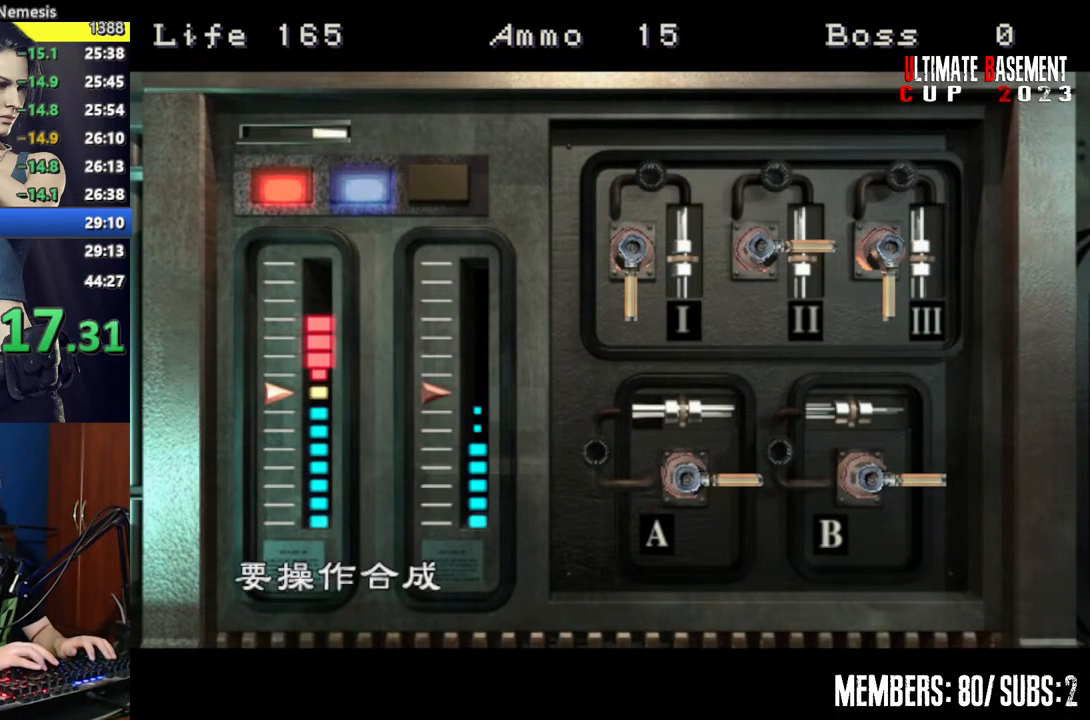
{"keys": ["d", "semicolon", "shift"], "events": [[400, "d", "down"], [500, "semicolon", "down"]]}
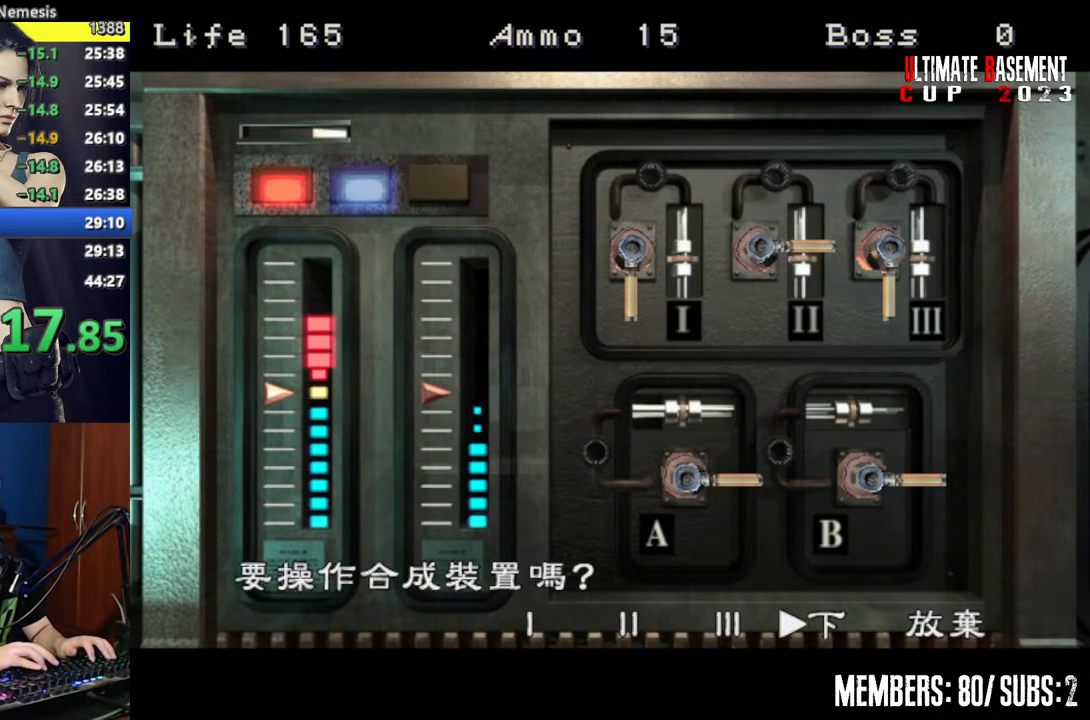
{"keys": ["semicolon", "shift"], "events": [[50, "d", "up"], [100, "semicolon", "up"], [417, "q", "down"], [467, "q", "up"], [467, "semicolon", "down"]]}
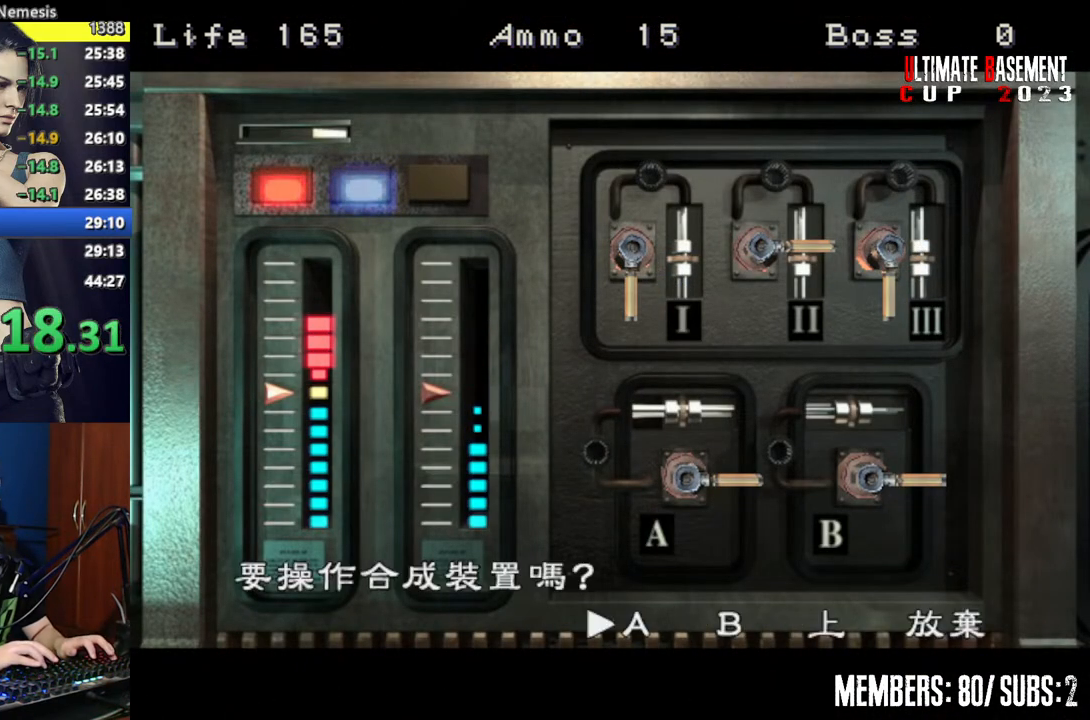
{"keys": ["shift"], "events": [[17, "semicolon", "up"], [150, "semicolon", "down"], [200, "semicolon", "up"], [300, "semicolon", "down"], [350, "semicolon", "up"]]}
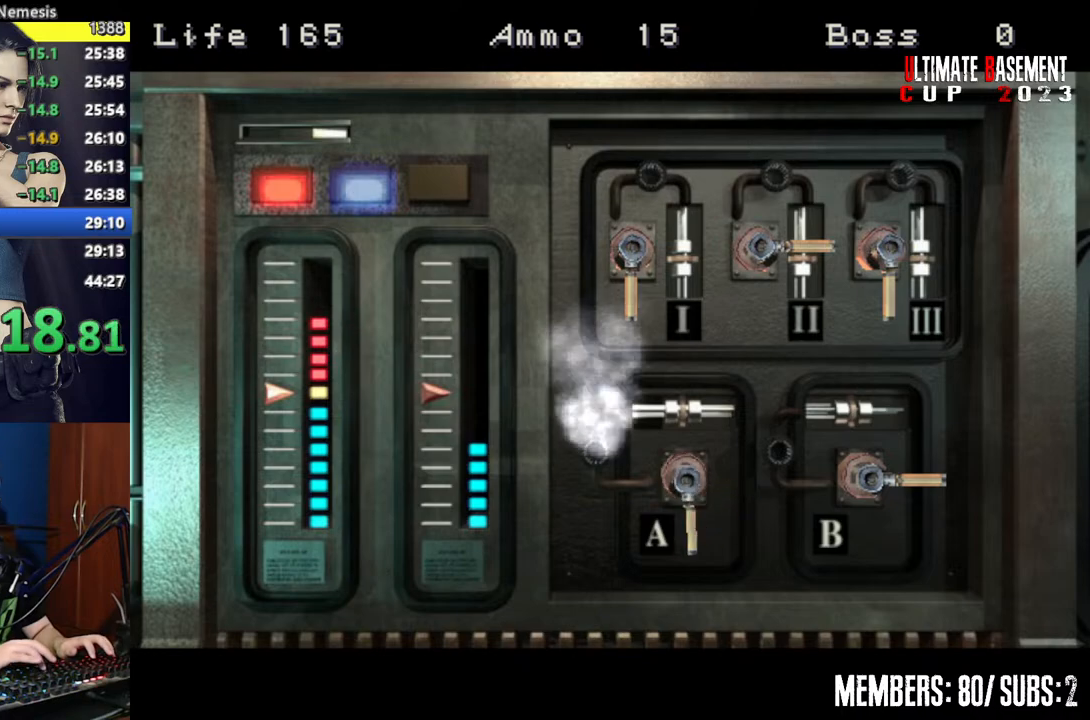
{"keys": ["shift"], "events": []}
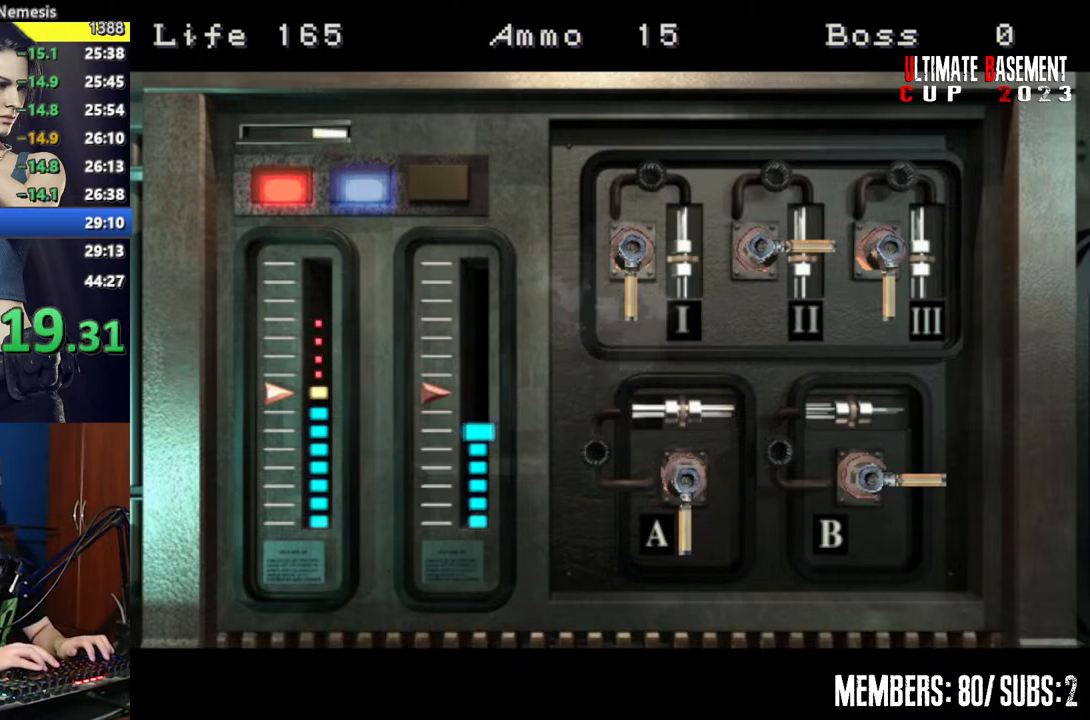
{"keys": ["shift"], "events": []}
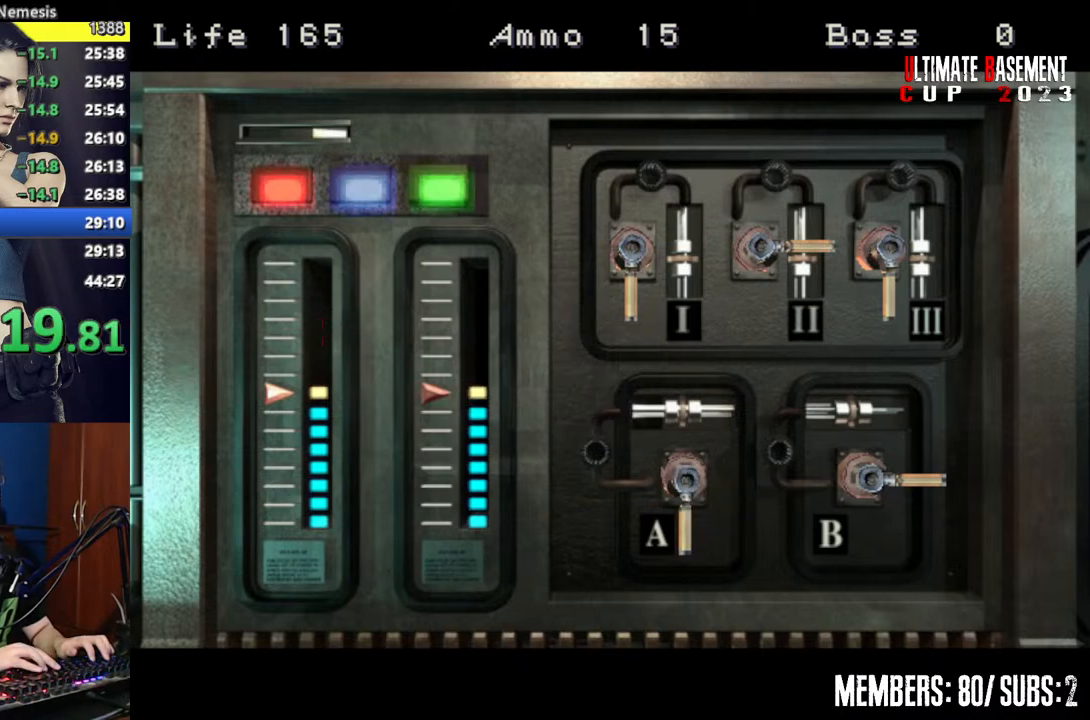
{"keys": ["shift"], "events": []}
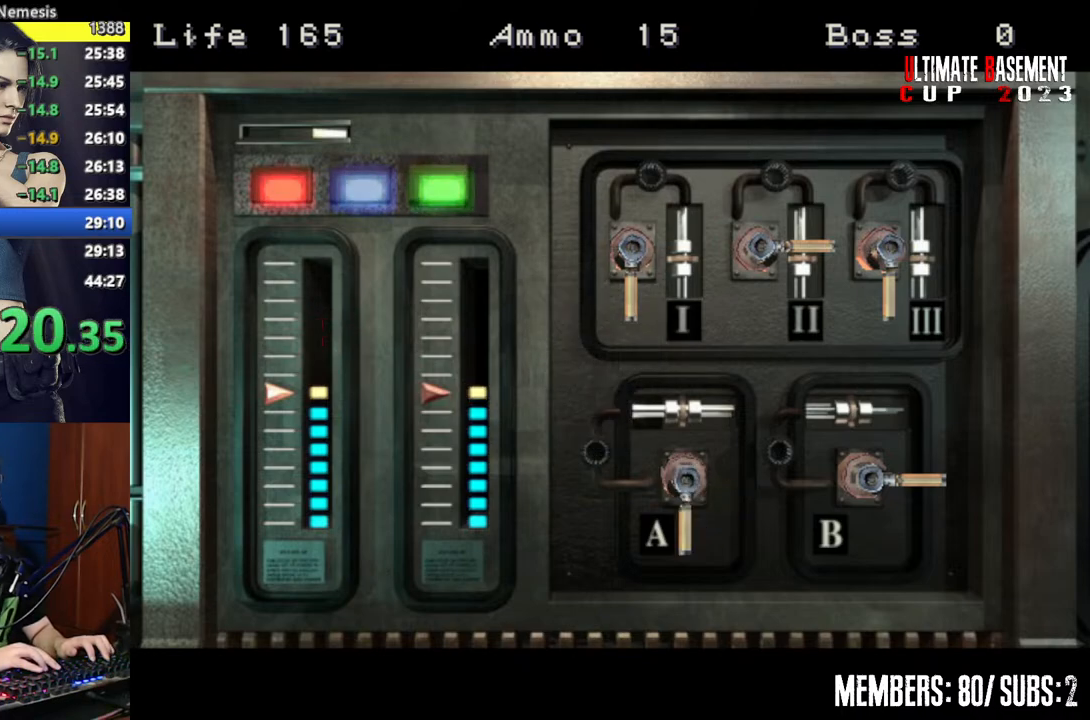
{"keys": [], "events": [[450, "shift", "up"]]}
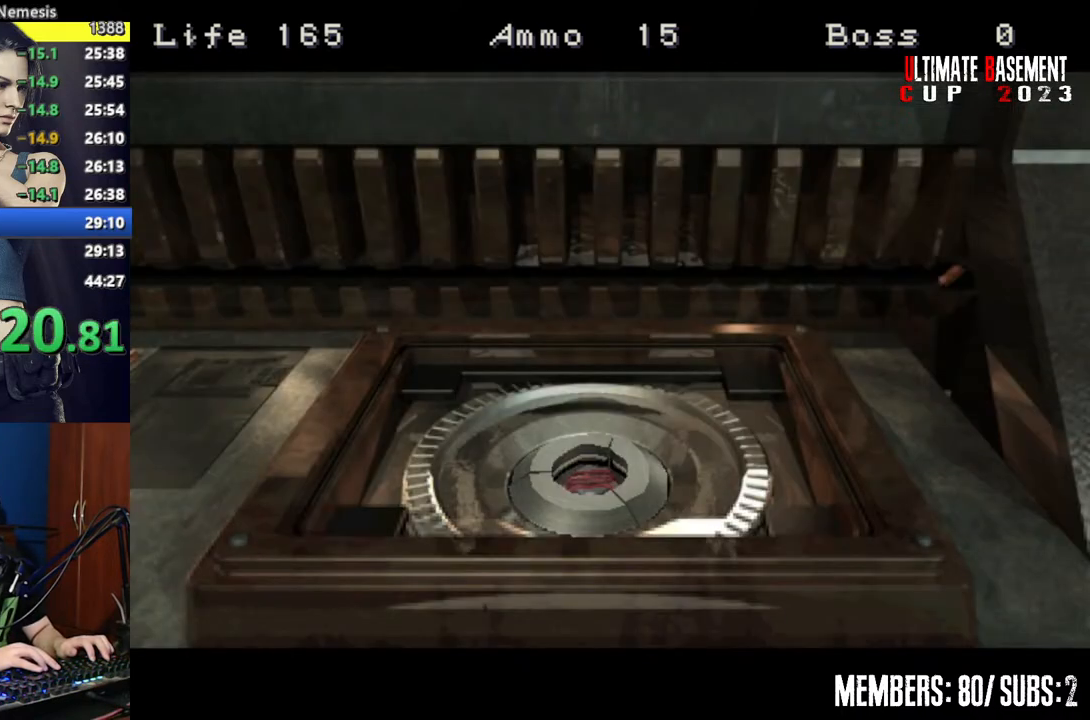
{"keys": [], "events": []}
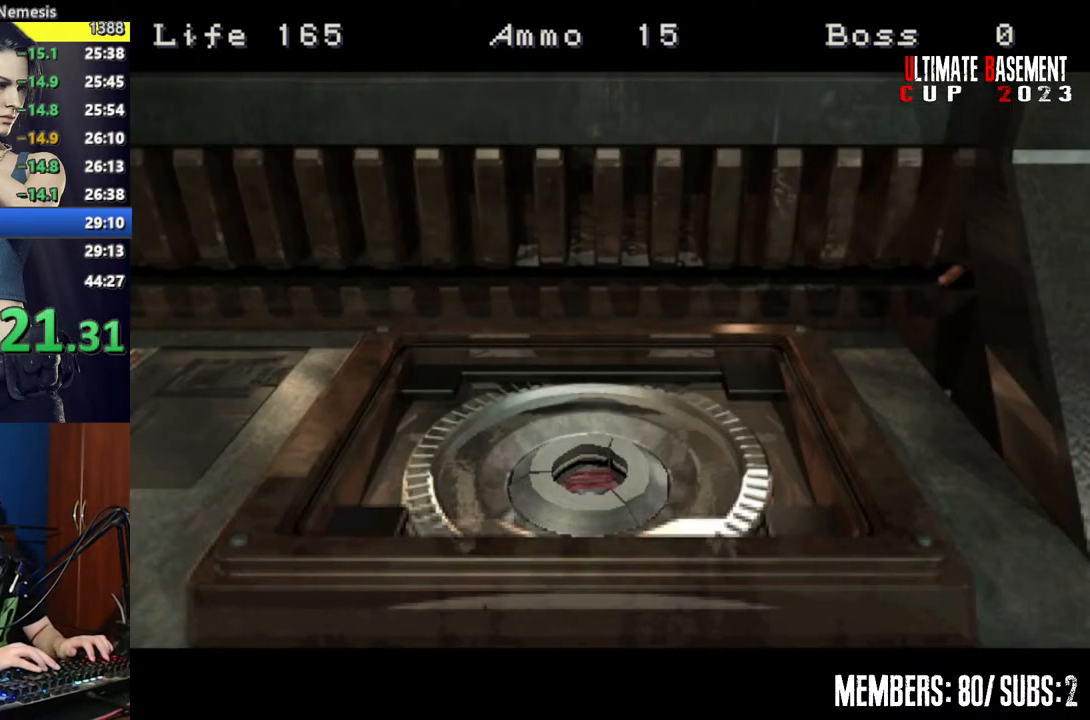
{"keys": [], "events": []}
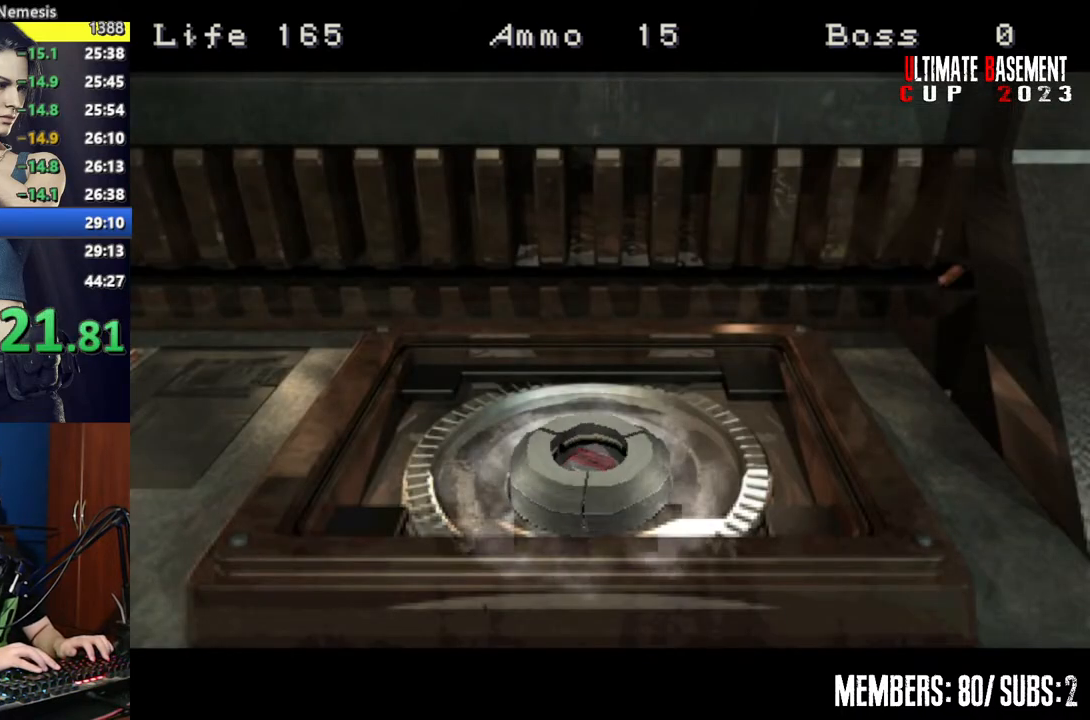
{"keys": [], "events": []}
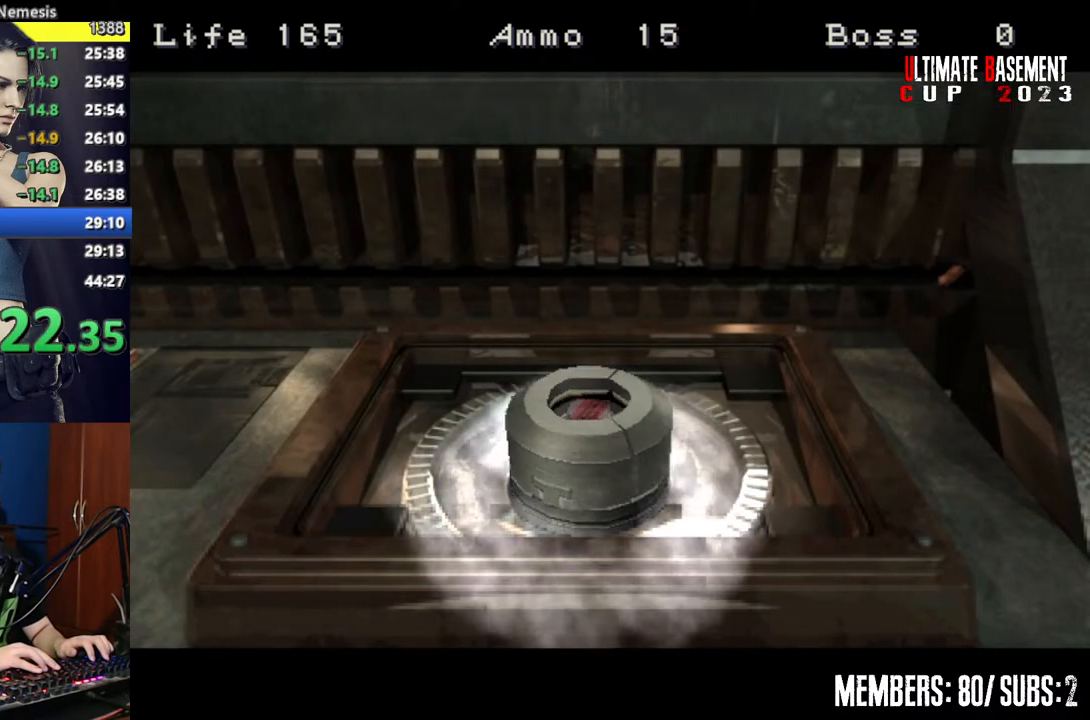
{"keys": [], "events": []}